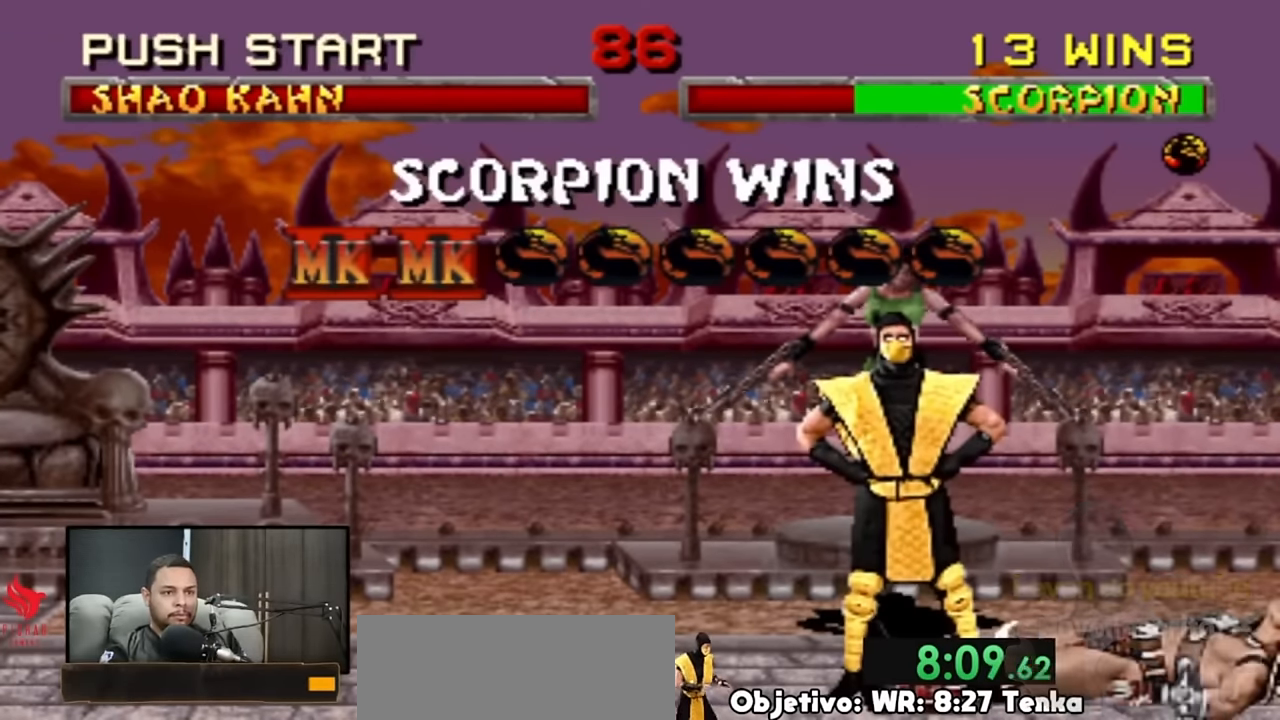
Gameplay with a controller (PlayStation layout); each line is a JSON object with the inputs held at the frame after it. "events" lists button and stick changes between this image and that frame as [ms after this image, input, new state], when the widget could be followed in between. Not read: L1 L2 L3 R3 SELECT START keyboard_mouse.
{"buttons": ["R2"], "events": []}
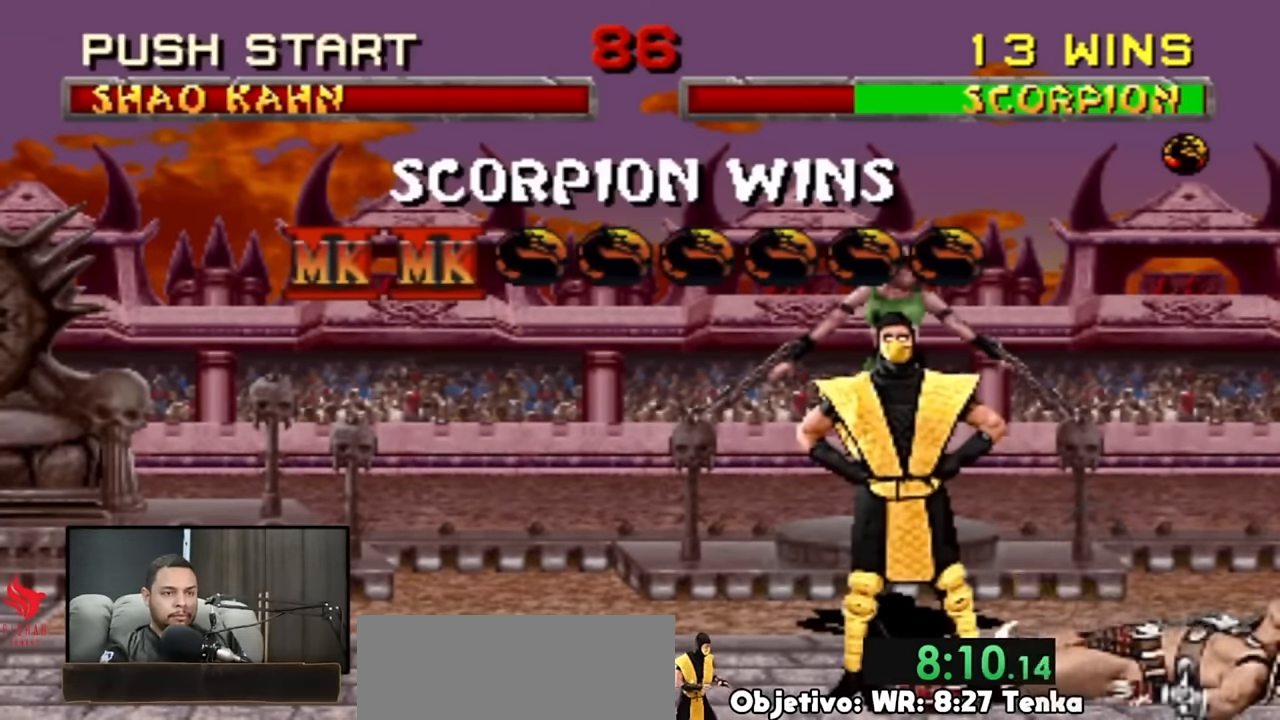
{"buttons": [], "events": [[483, "R2", "up"]]}
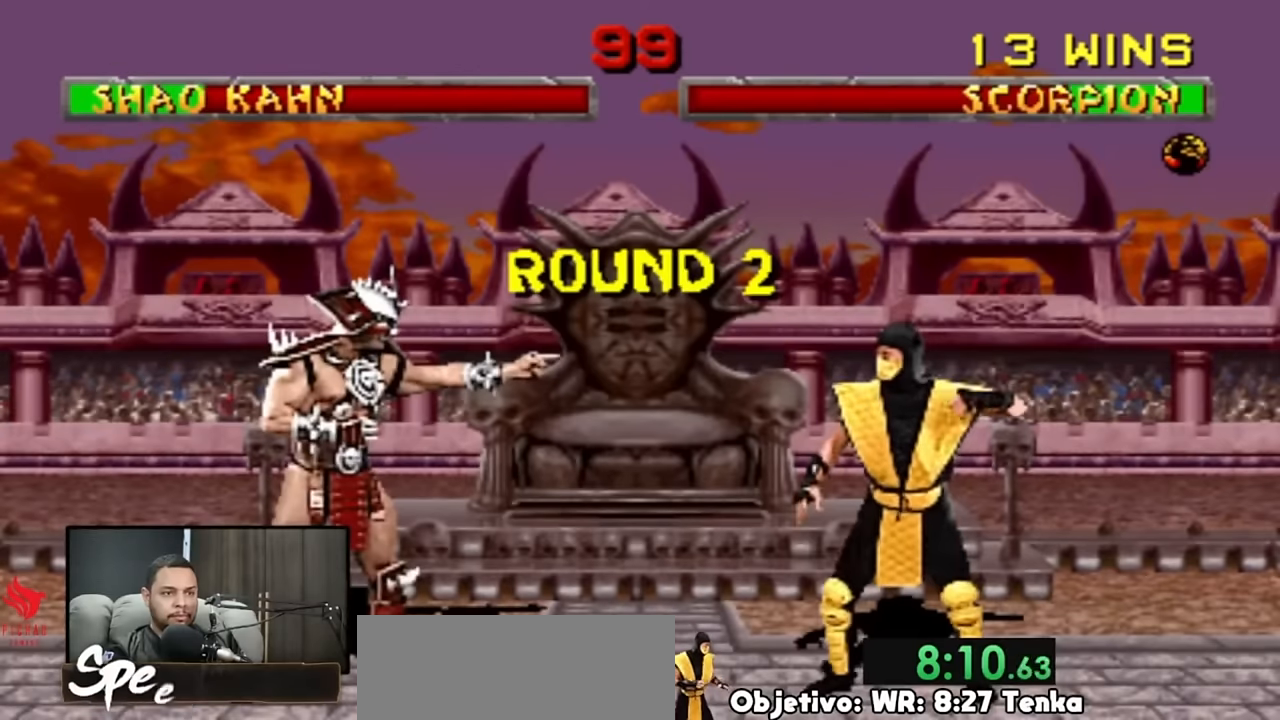
{"buttons": [], "events": []}
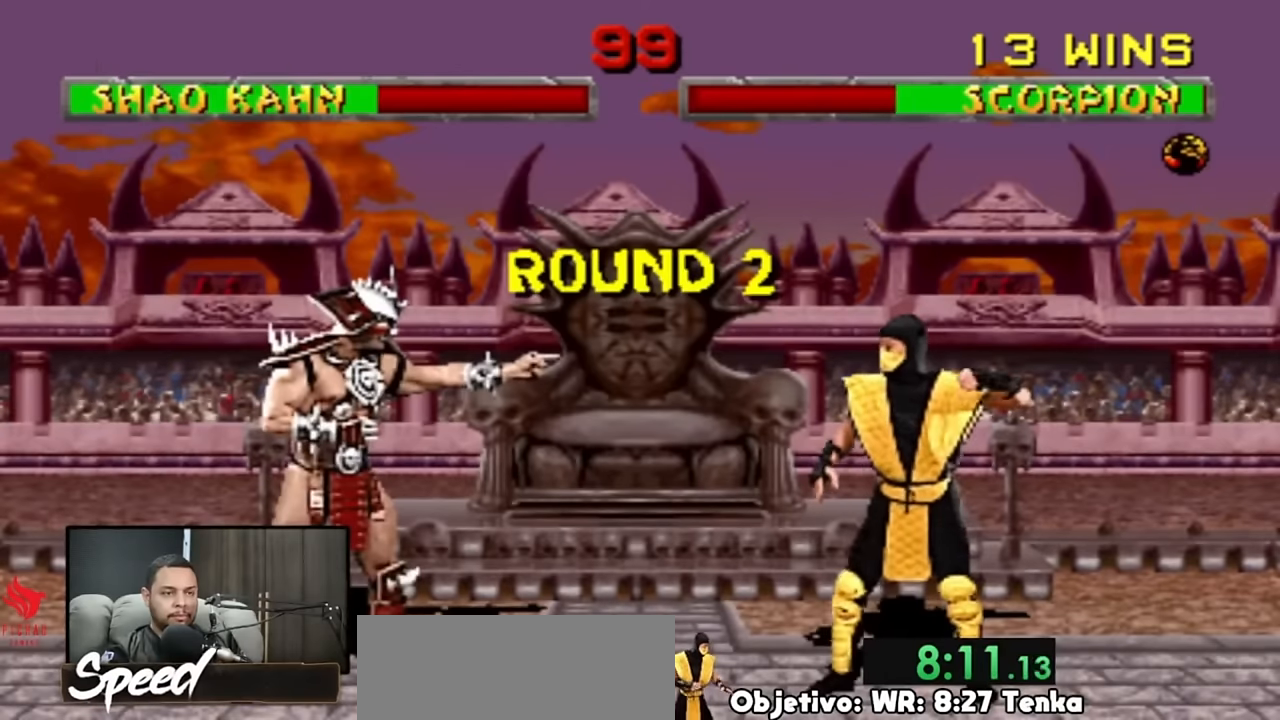
{"buttons": ["DPAD_UP", "DPAD_RIGHT"], "events": [[16, "DPAD_RIGHT", "down"], [16, "DPAD_UP", "down"]]}
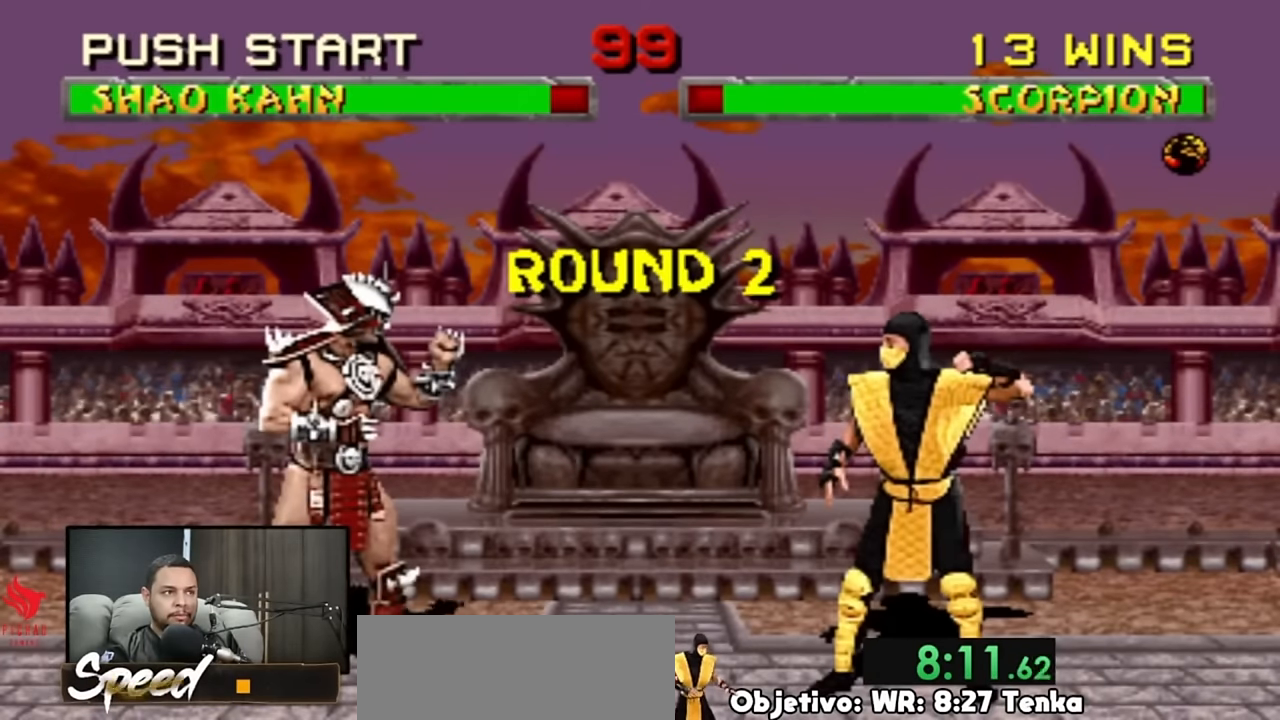
{"buttons": ["DPAD_UP", "DPAD_RIGHT"], "events": []}
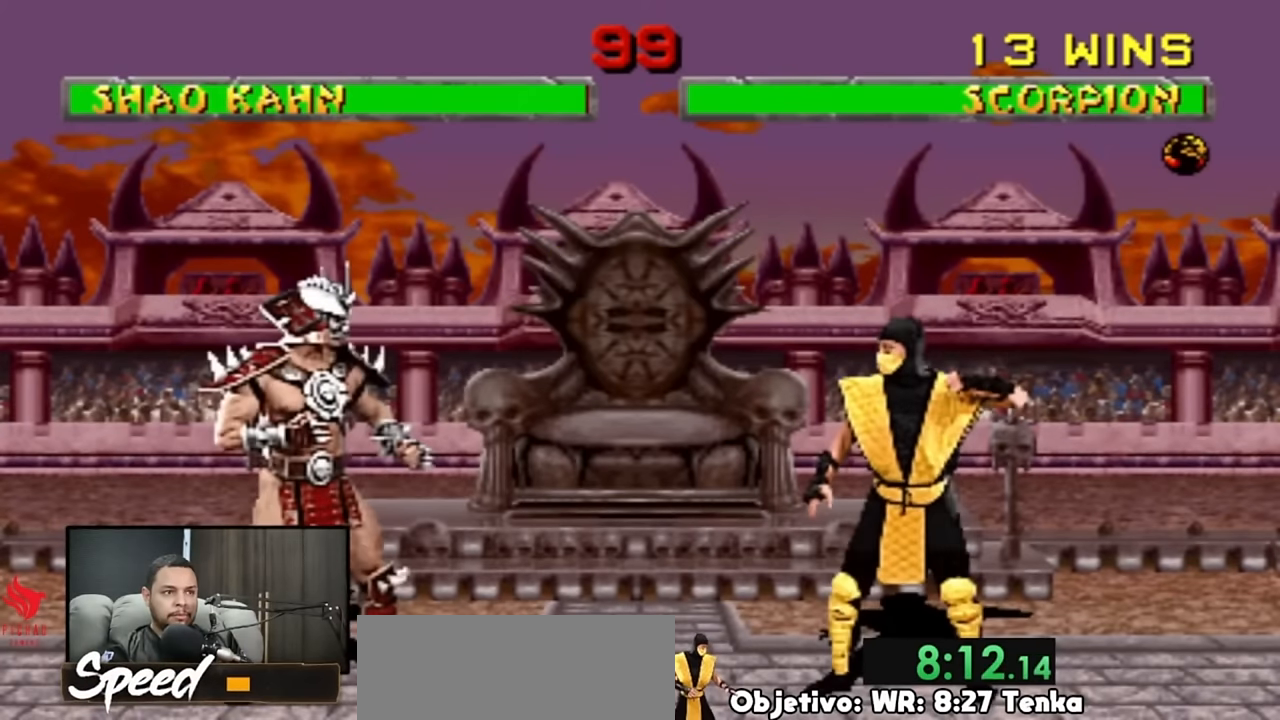
{"buttons": ["DPAD_UP", "DPAD_RIGHT"], "events": []}
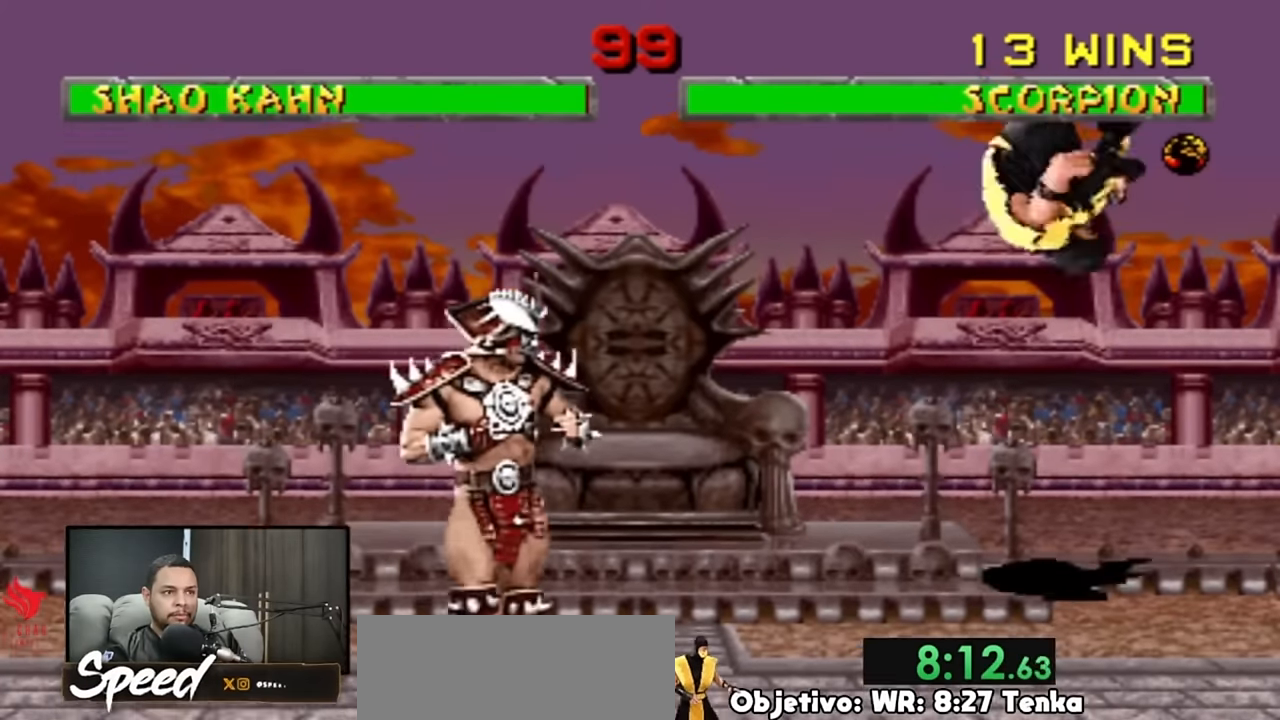
{"buttons": ["DPAD_UP", "DPAD_RIGHT"], "events": []}
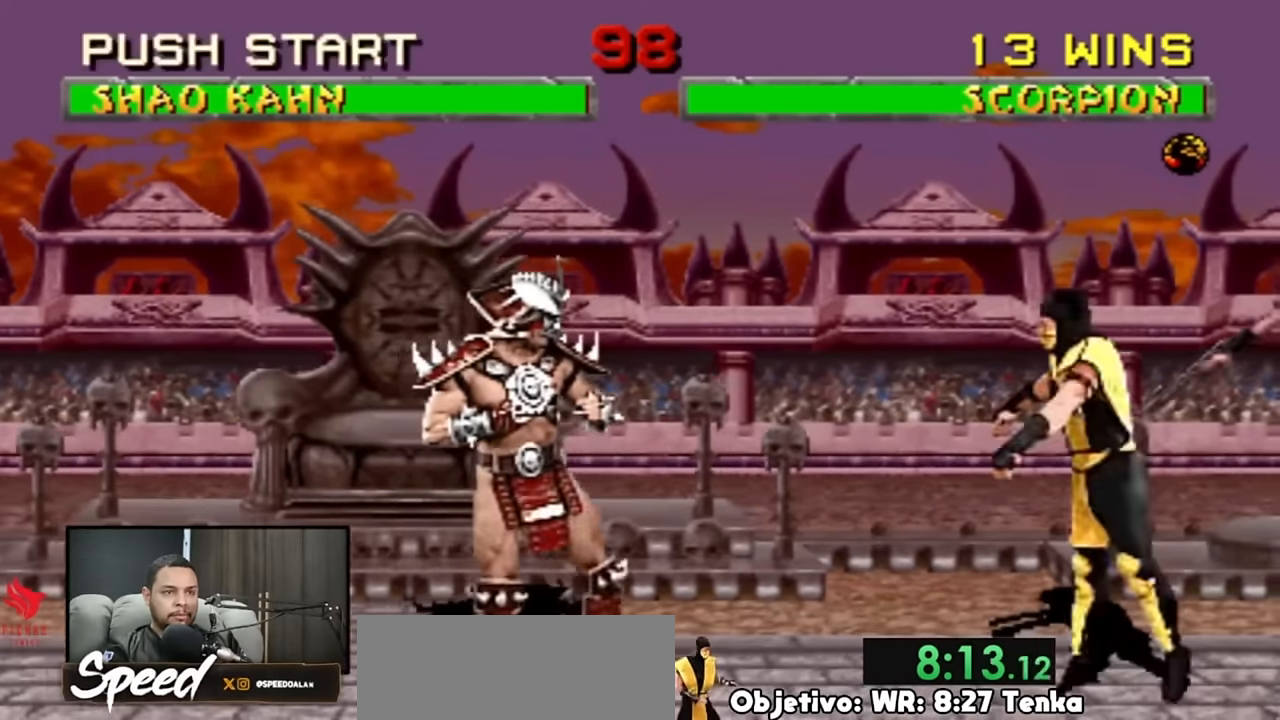
{"buttons": ["DPAD_UP", "DPAD_RIGHT"], "events": []}
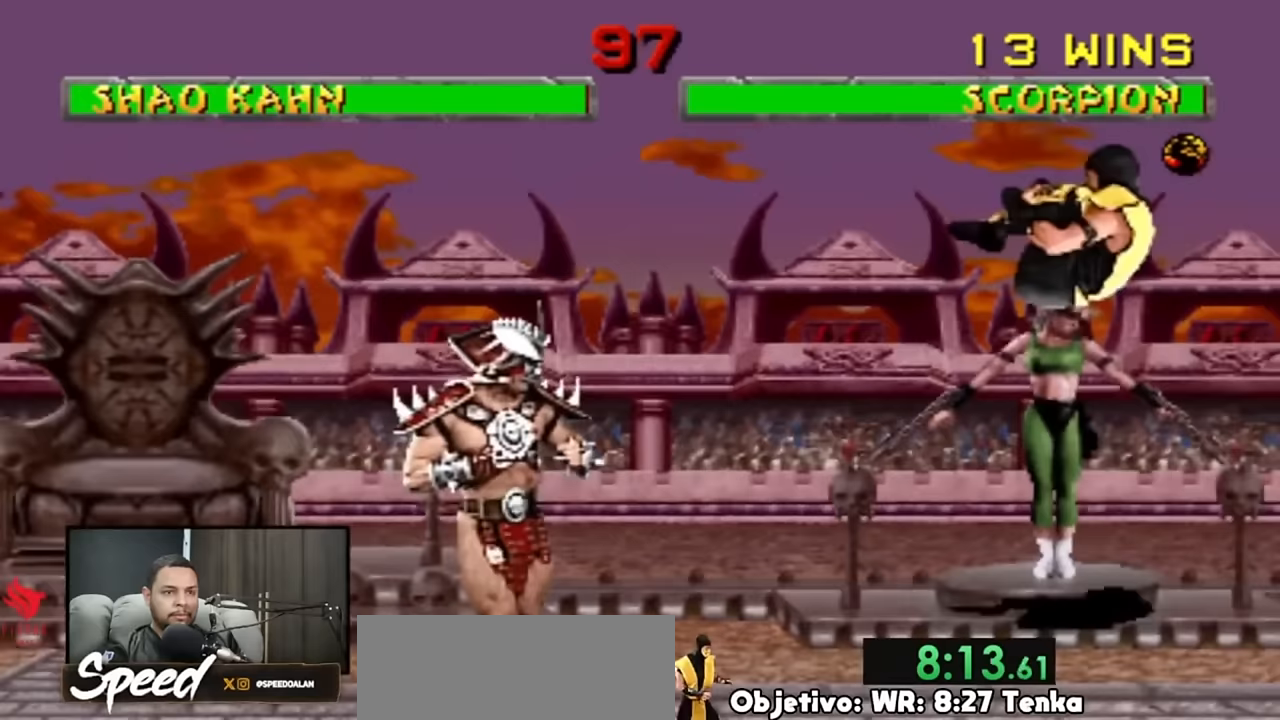
{"buttons": ["DPAD_RIGHT"], "events": [[50, "DPAD_UP", "up"]]}
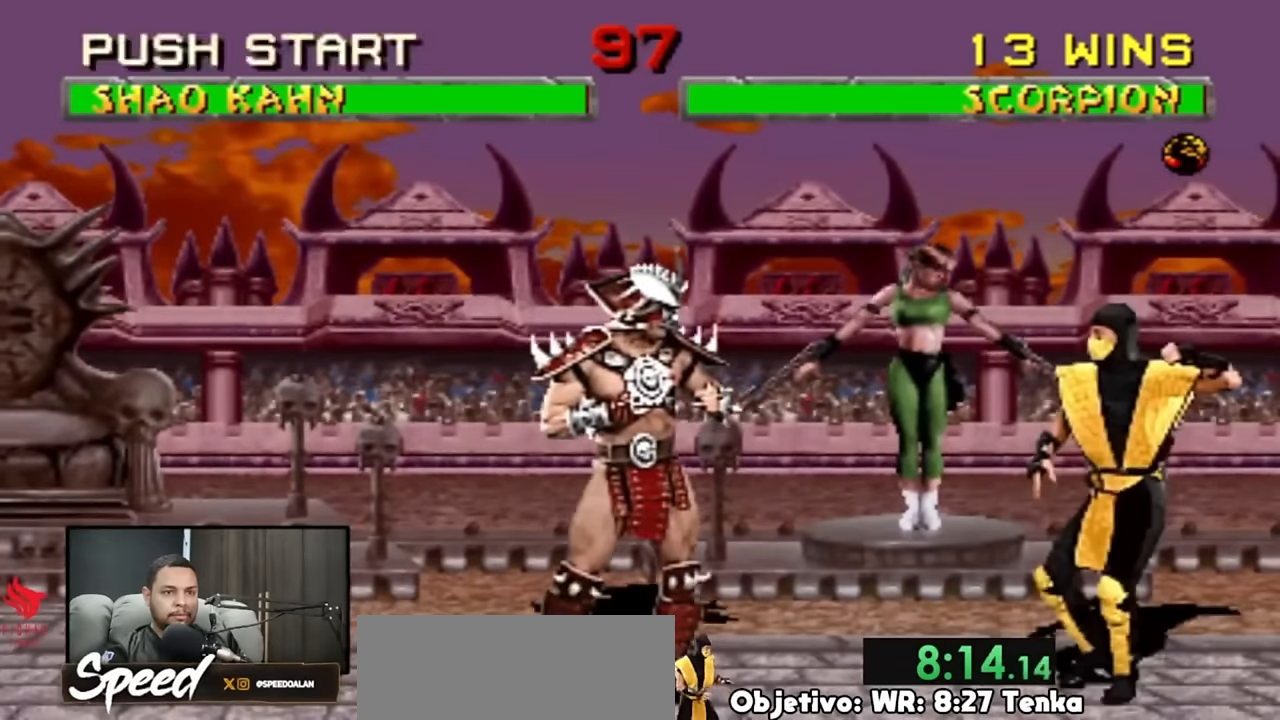
{"buttons": ["DPAD_DOWN"], "events": [[50, "DPAD_DOWN", "down"], [83, "DPAD_RIGHT", "up"]]}
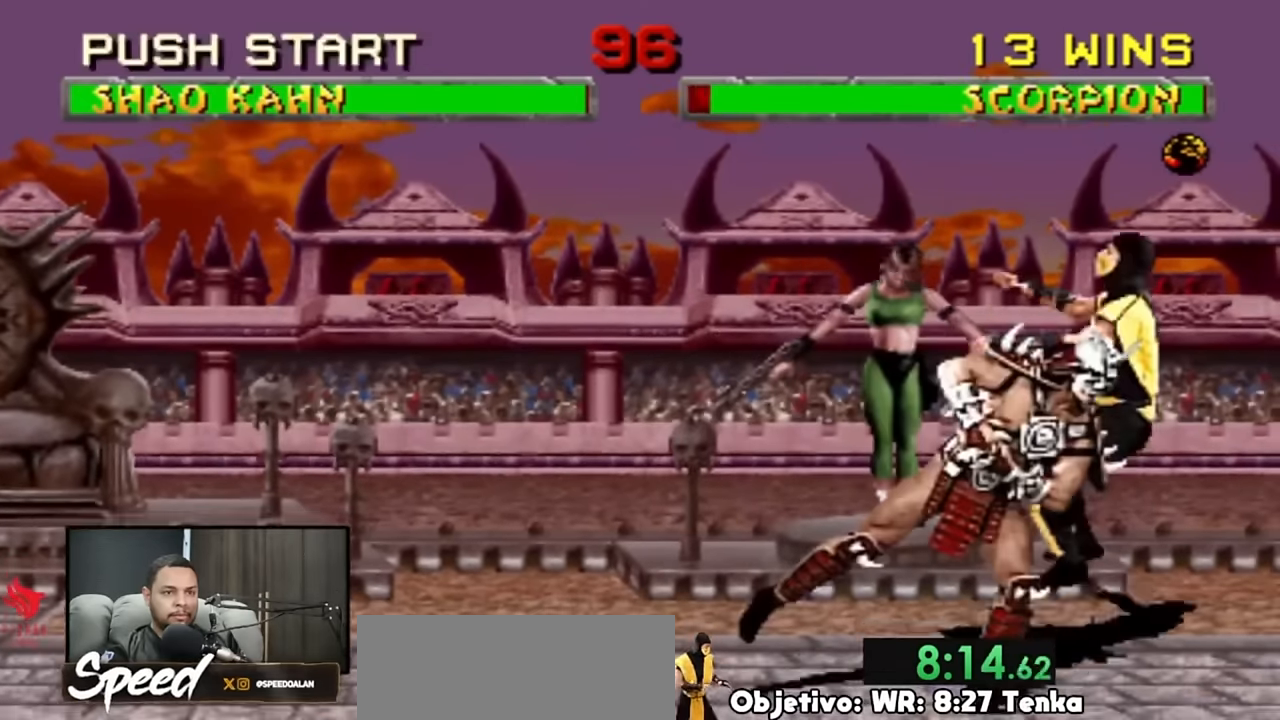
{"buttons": ["DPAD_DOWN"], "events": []}
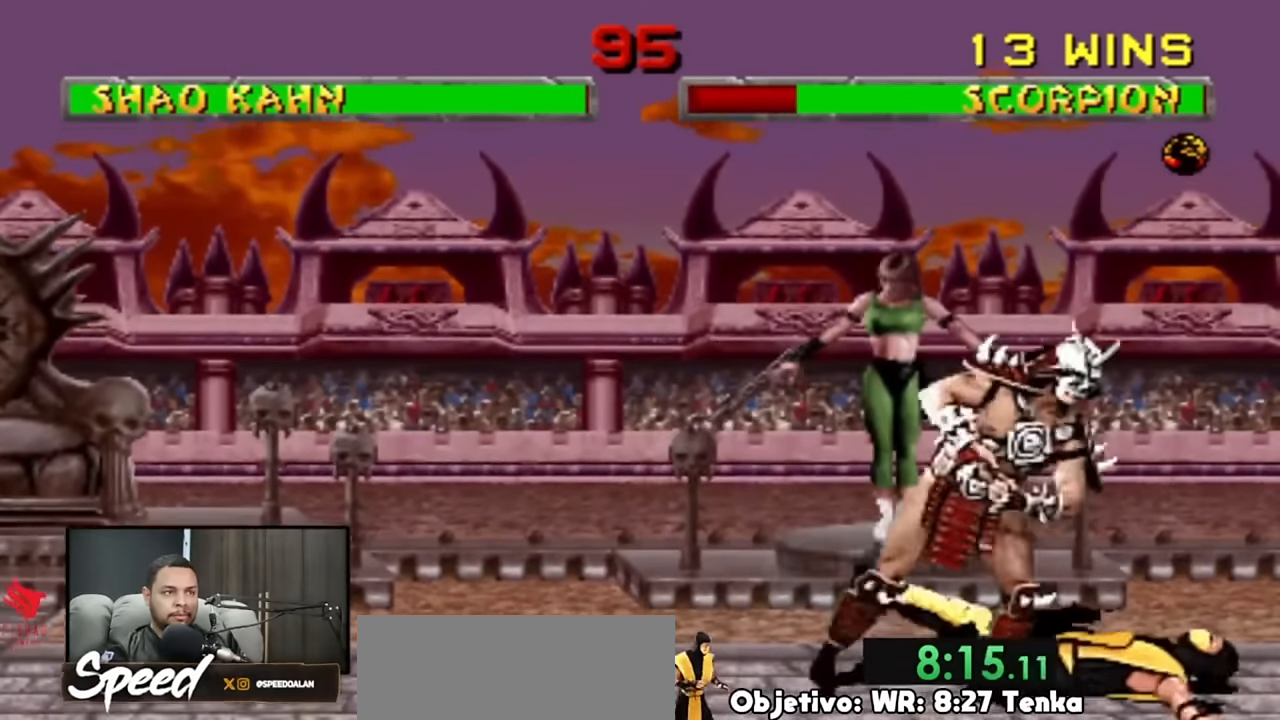
{"buttons": ["DPAD_RIGHT"], "events": [[417, "DPAD_DOWN", "up"], [450, "DPAD_RIGHT", "down"]]}
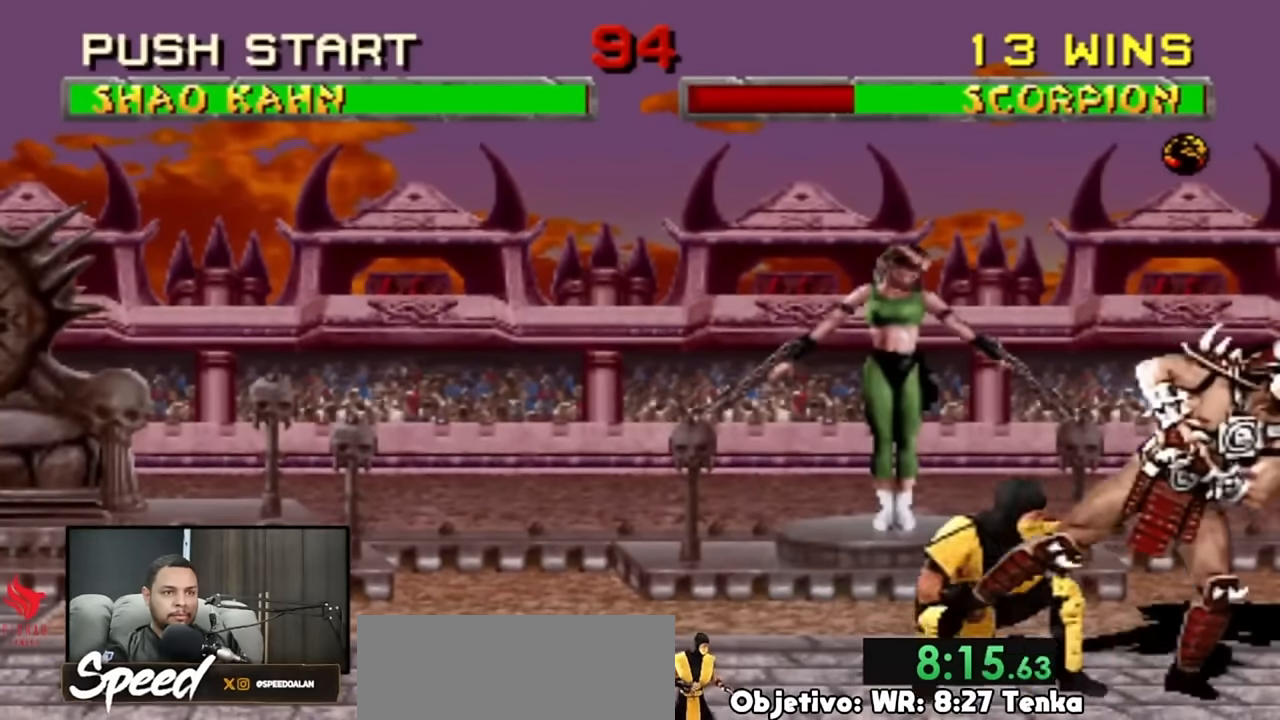
{"buttons": ["DPAD_RIGHT"], "events": []}
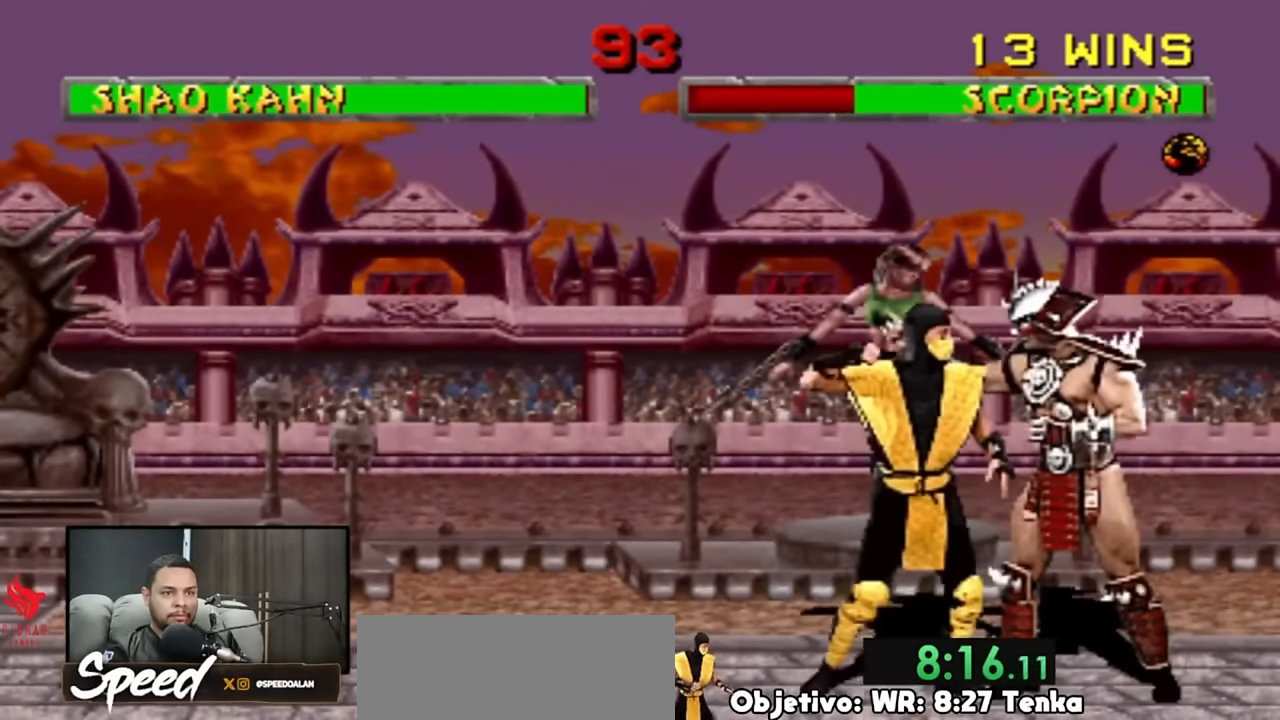
{"buttons": ["DPAD_RIGHT"], "events": []}
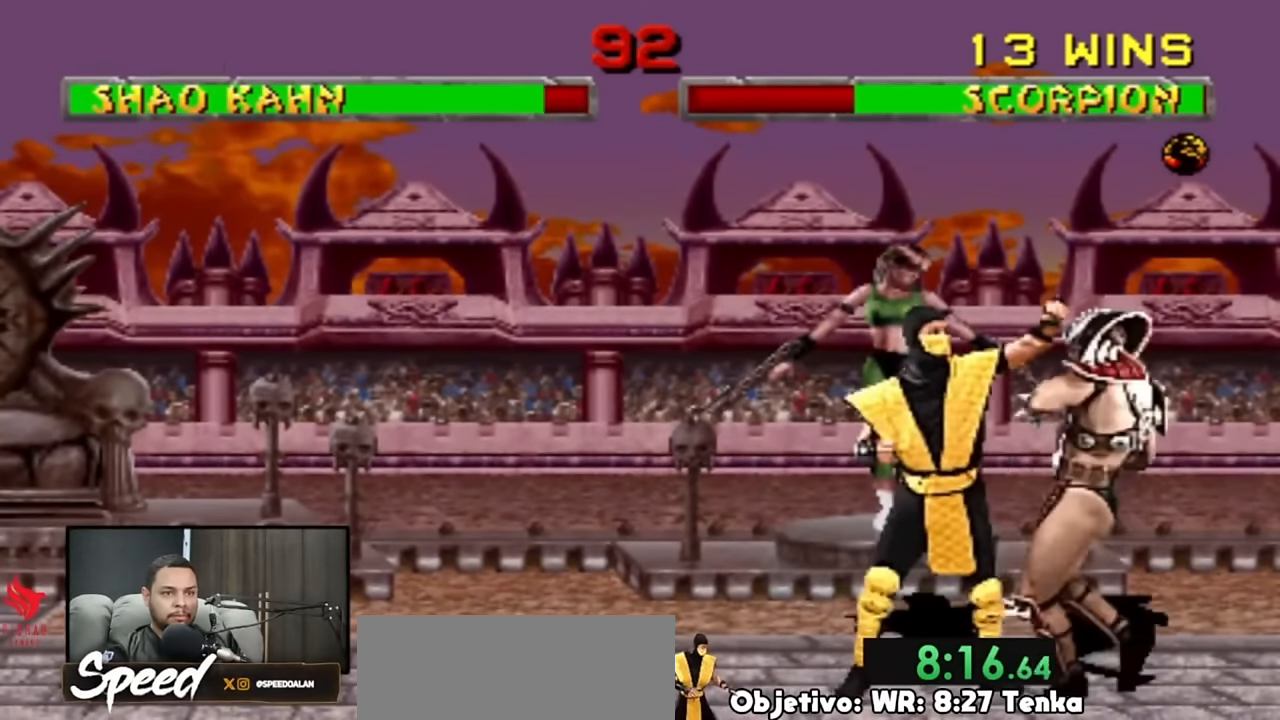
{"buttons": ["DPAD_RIGHT"], "events": []}
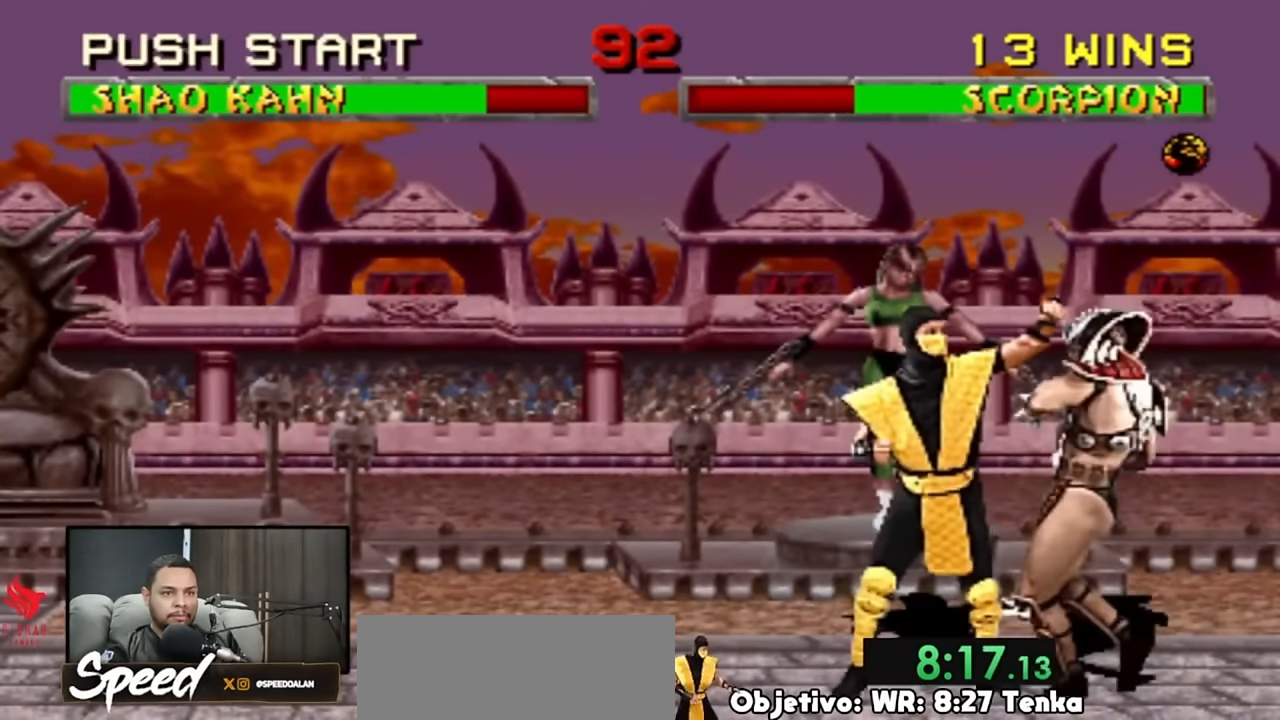
{"buttons": ["DPAD_RIGHT"], "events": []}
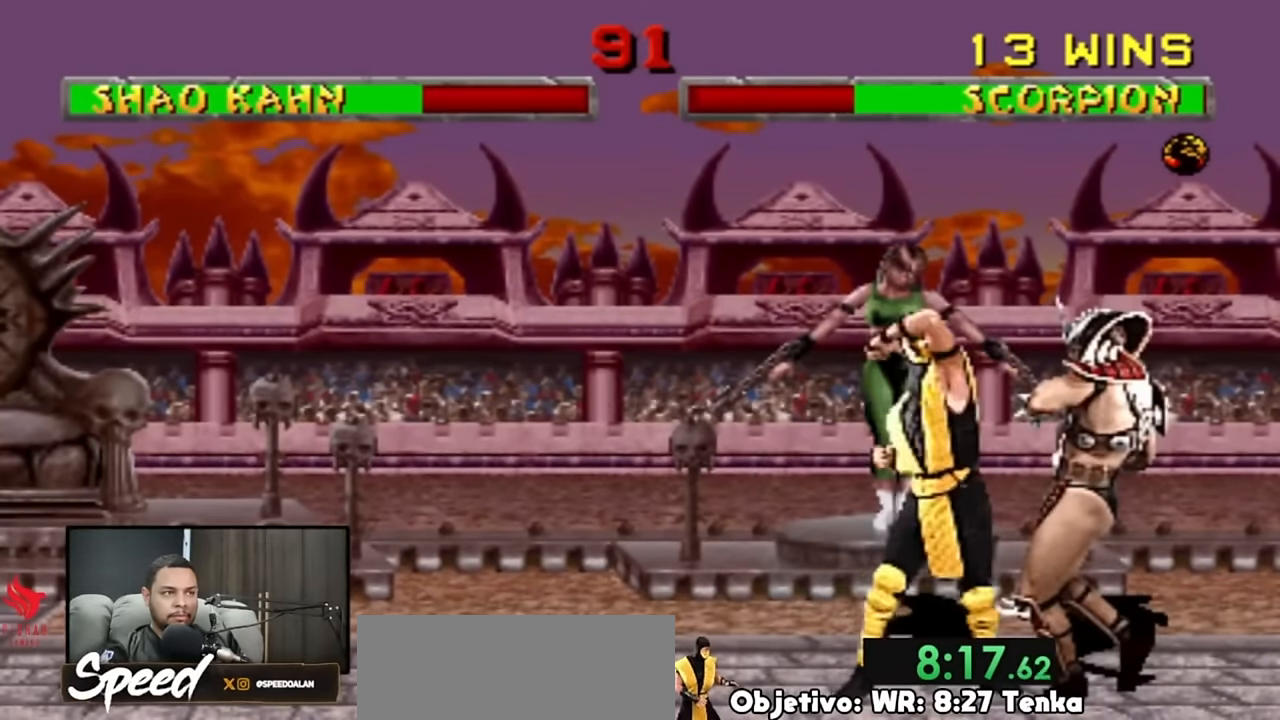
{"buttons": ["DPAD_UP", "DPAD_RIGHT"], "events": [[183, "DPAD_UP", "down"]]}
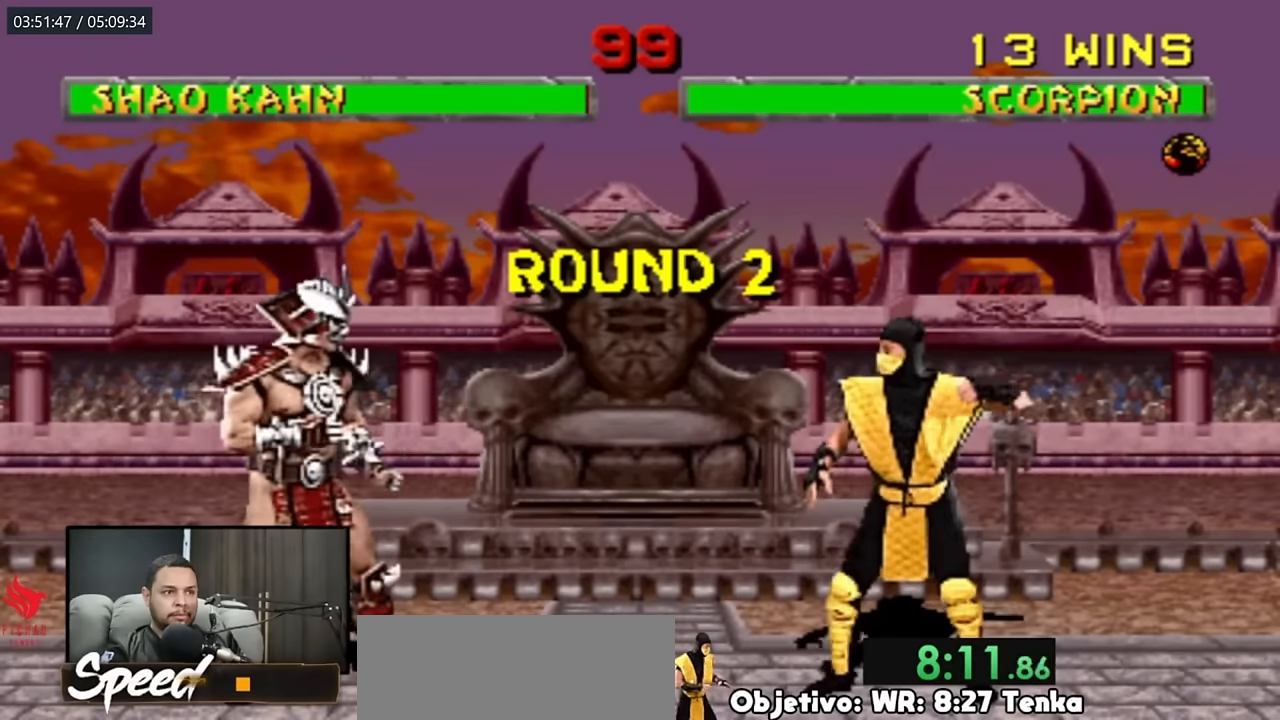
{"buttons": ["DPAD_UP", "DPAD_RIGHT"], "events": []}
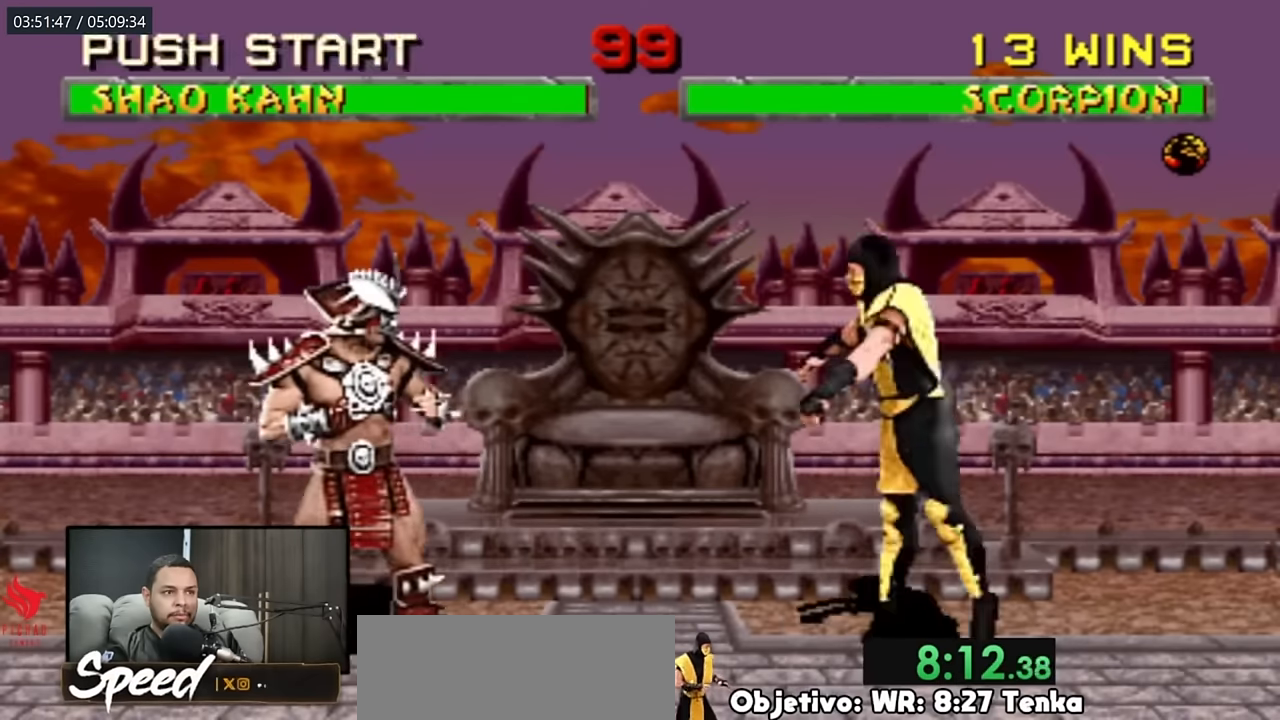
{"buttons": ["DPAD_UP", "DPAD_RIGHT"], "events": []}
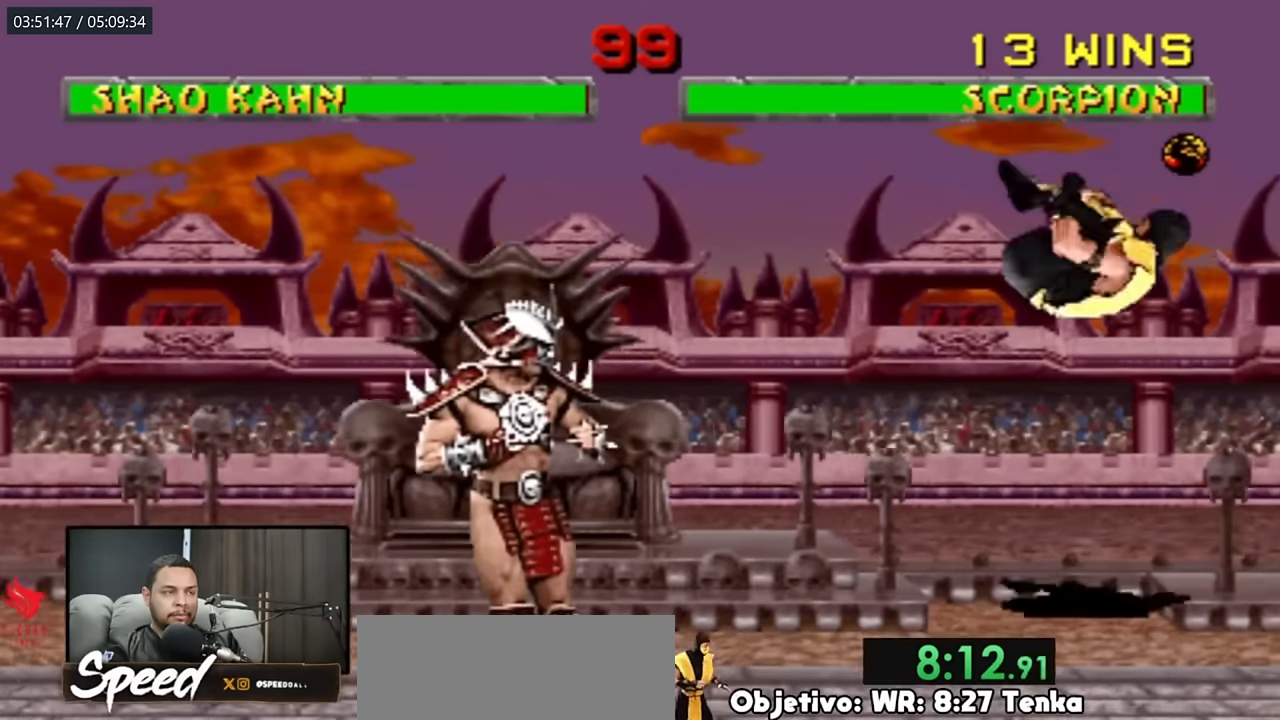
{"buttons": ["DPAD_UP", "DPAD_RIGHT"], "events": []}
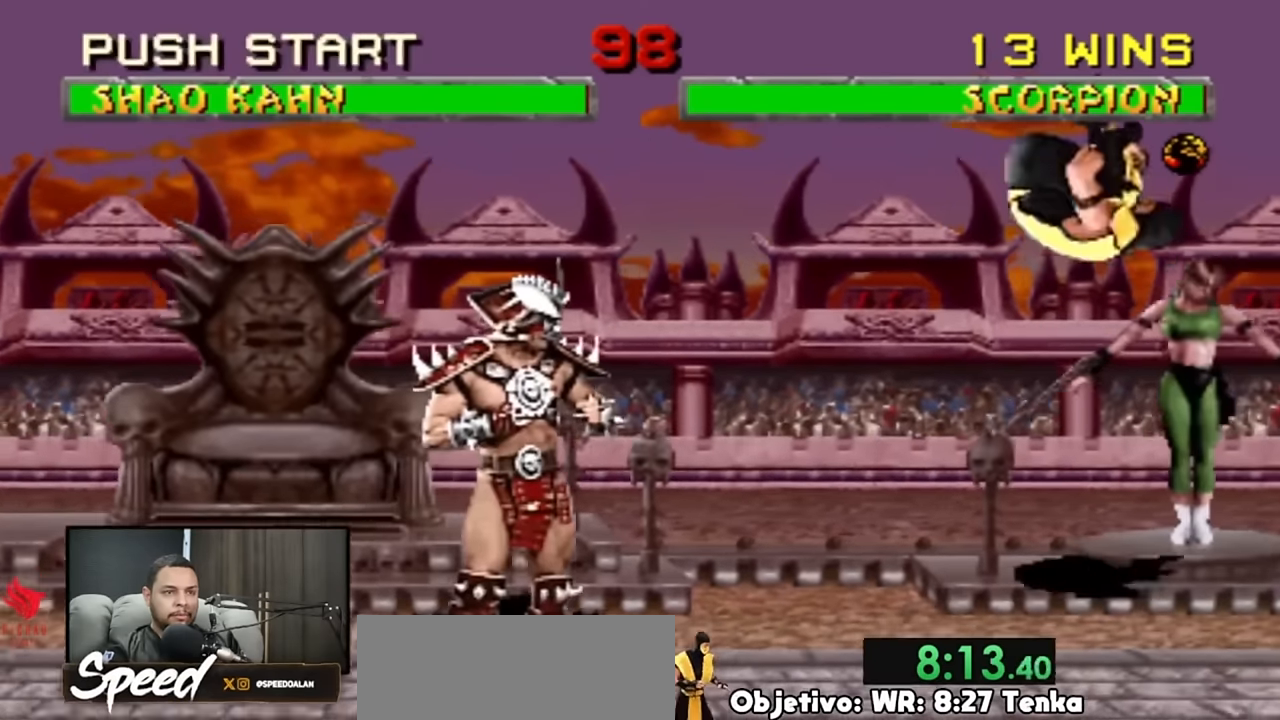
{"buttons": ["DPAD_RIGHT"], "events": [[300, "DPAD_UP", "up"]]}
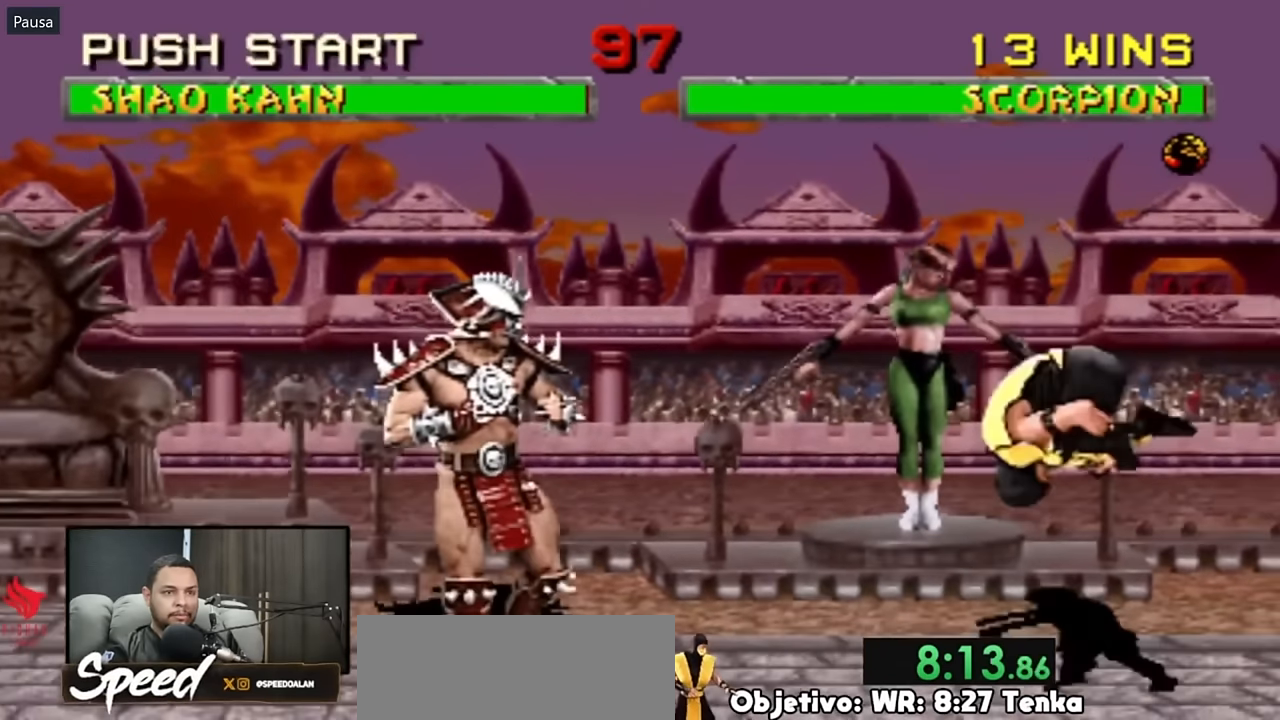
{"buttons": ["DPAD_RIGHT"], "events": []}
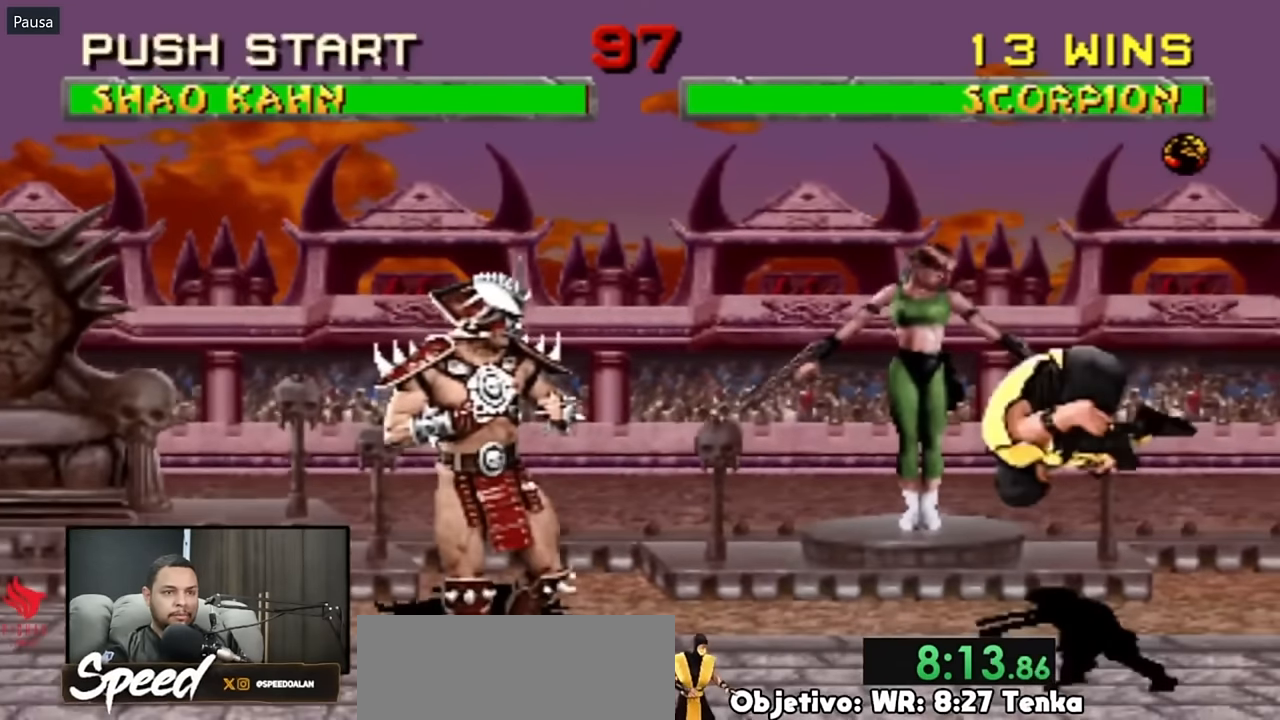
{"buttons": ["DPAD_RIGHT"], "events": []}
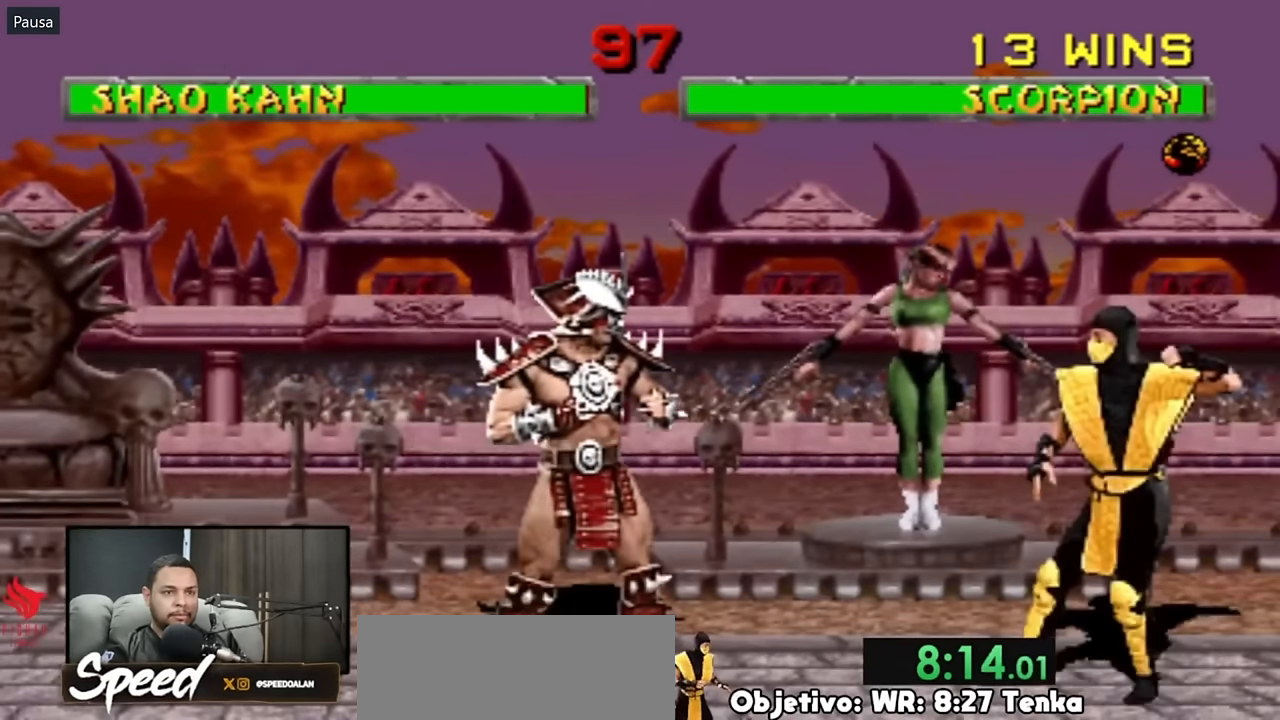
{"buttons": ["DPAD_DOWN"], "events": [[267, "DPAD_DOWN", "down"], [383, "DPAD_RIGHT", "up"]]}
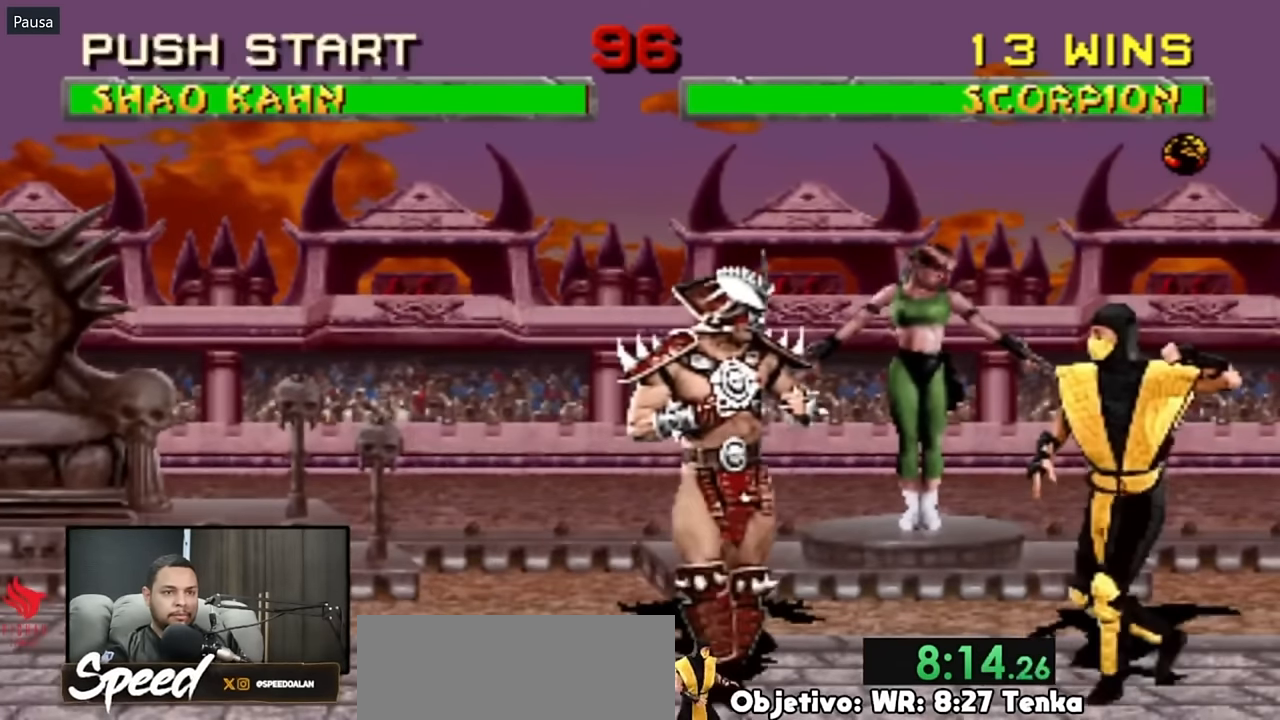
{"buttons": ["DPAD_DOWN"], "events": []}
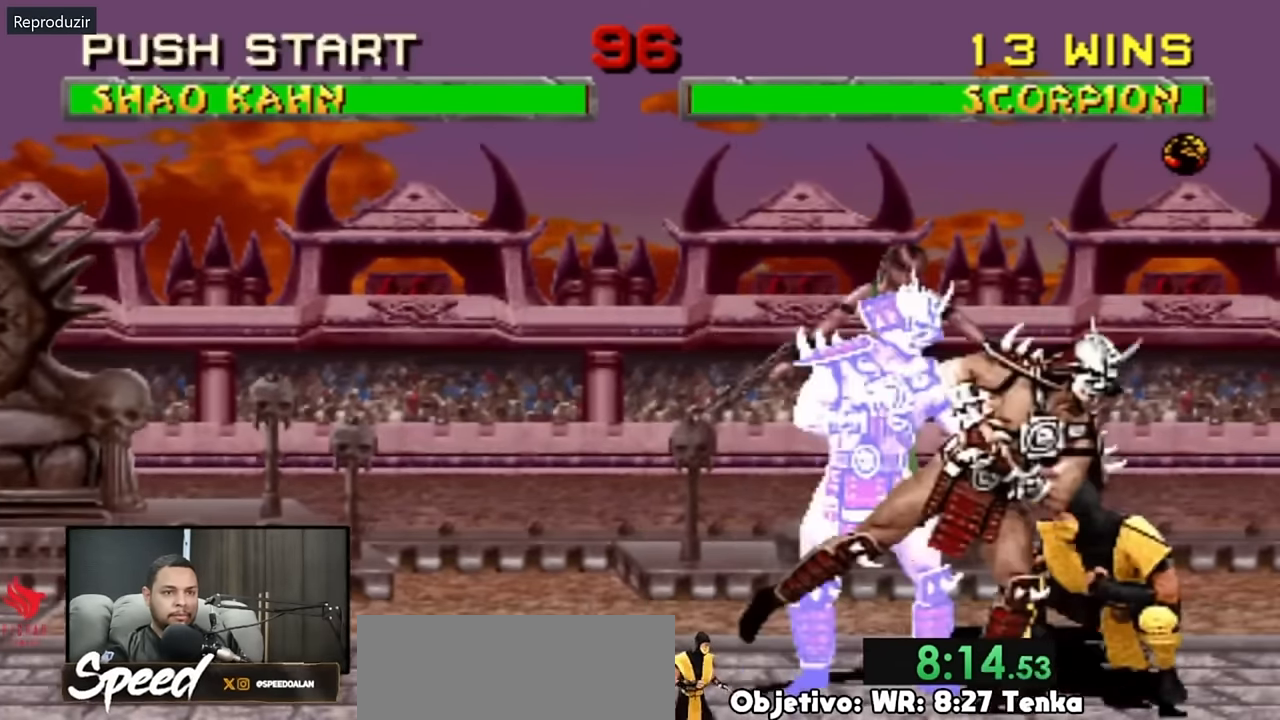
{"buttons": ["DPAD_DOWN"], "events": []}
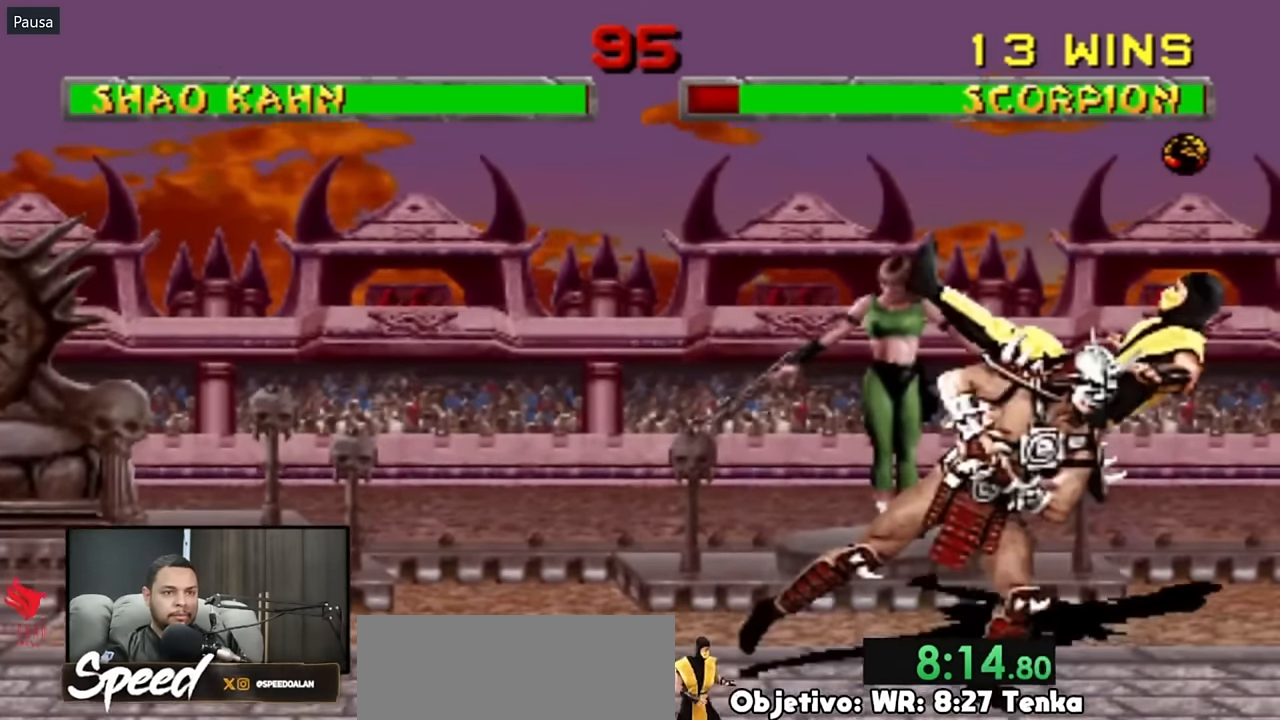
{"buttons": ["DPAD_DOWN"], "events": []}
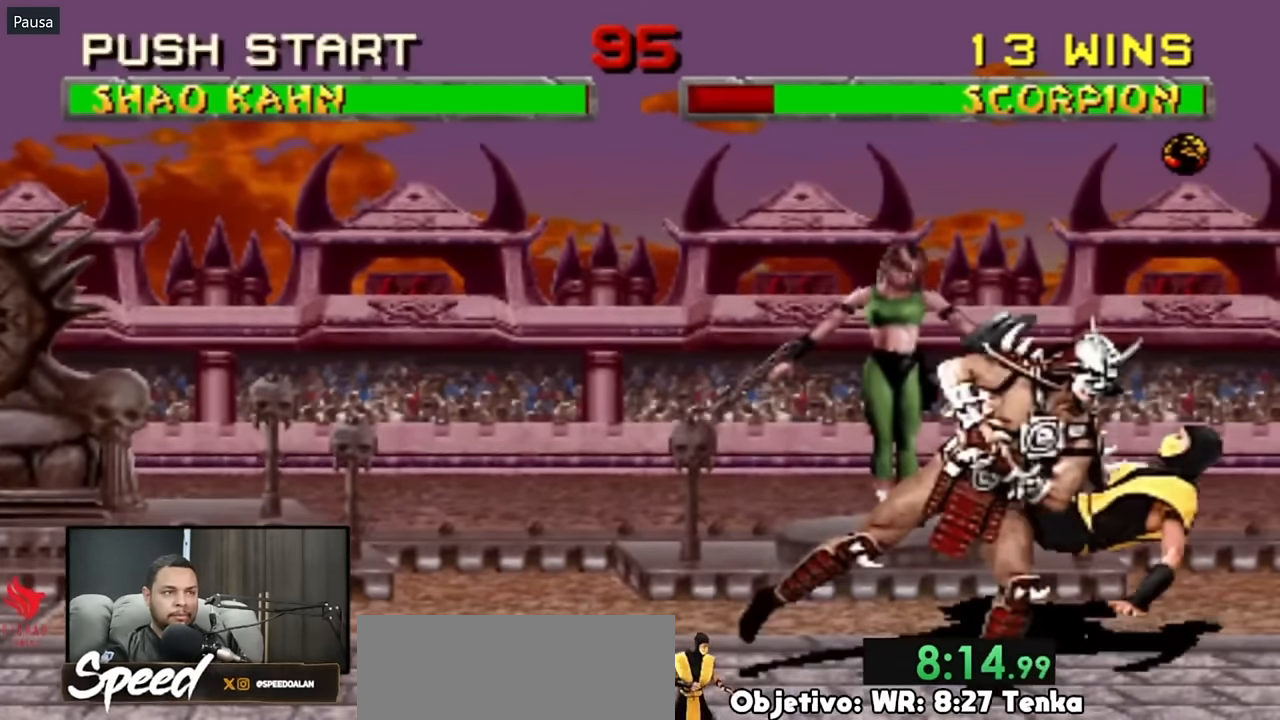
{"buttons": ["DPAD_DOWN"], "events": []}
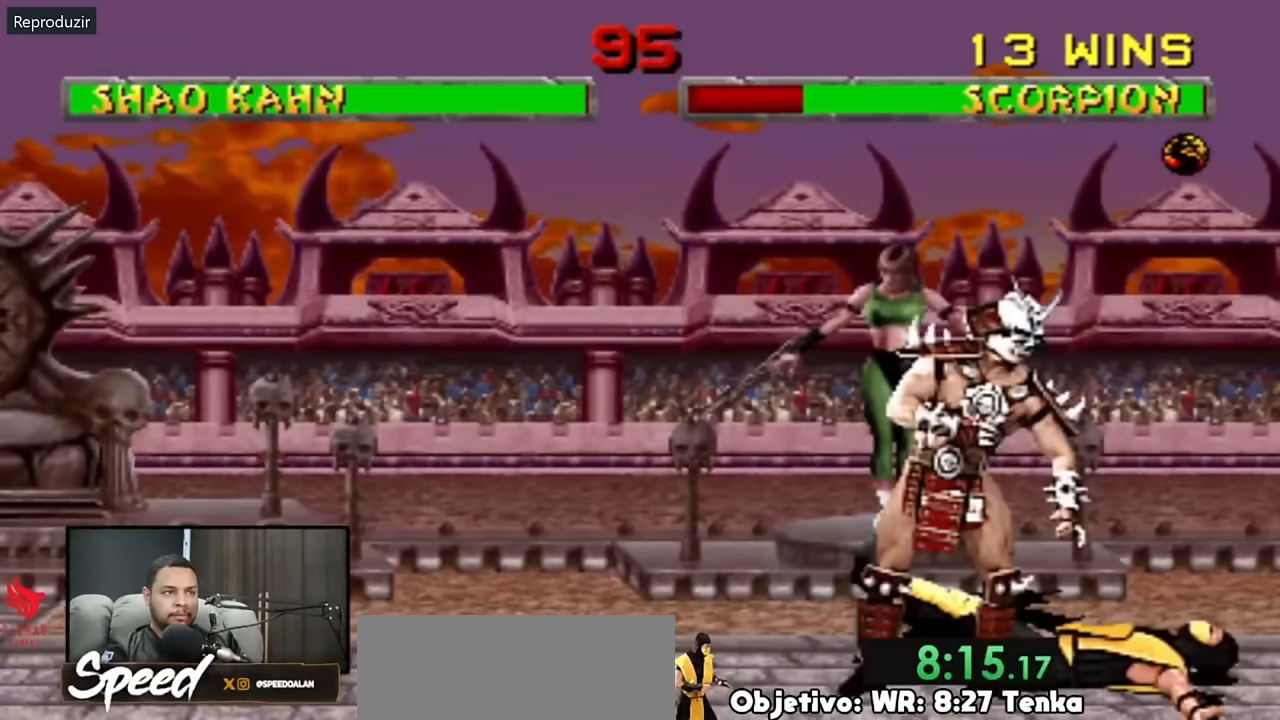
{"buttons": ["DPAD_DOWN"], "events": []}